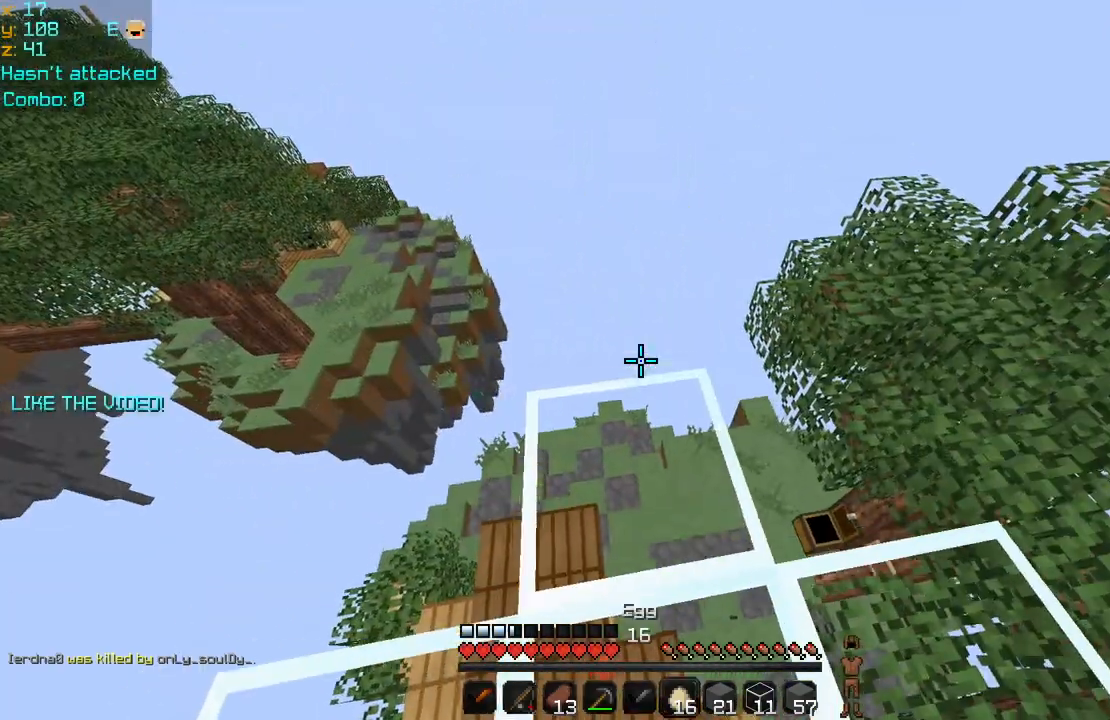
Gameplay with keyboard and mouse; each line is a JSON object with the keys and mouse buttons held at the frame after it. "events" lists presses ("down") and releases ("up") of "down", "left", "right", "space", "up", "mouse_left" and "mouse_right" between this image and that frame as [ms after this image, input, new state], when the widget could be followed in between. "mouse_left", "mouse_right" = the "left", "right" buttons of the "mouse" list. No other keys are recorded. Fast repeated clicks can show as one long hold. Mouse movement is not recorded.
{"keys": [], "mouse": [], "events": [[280, "right", "down"], [360, "right", "up"], [400, "down", "up"]]}
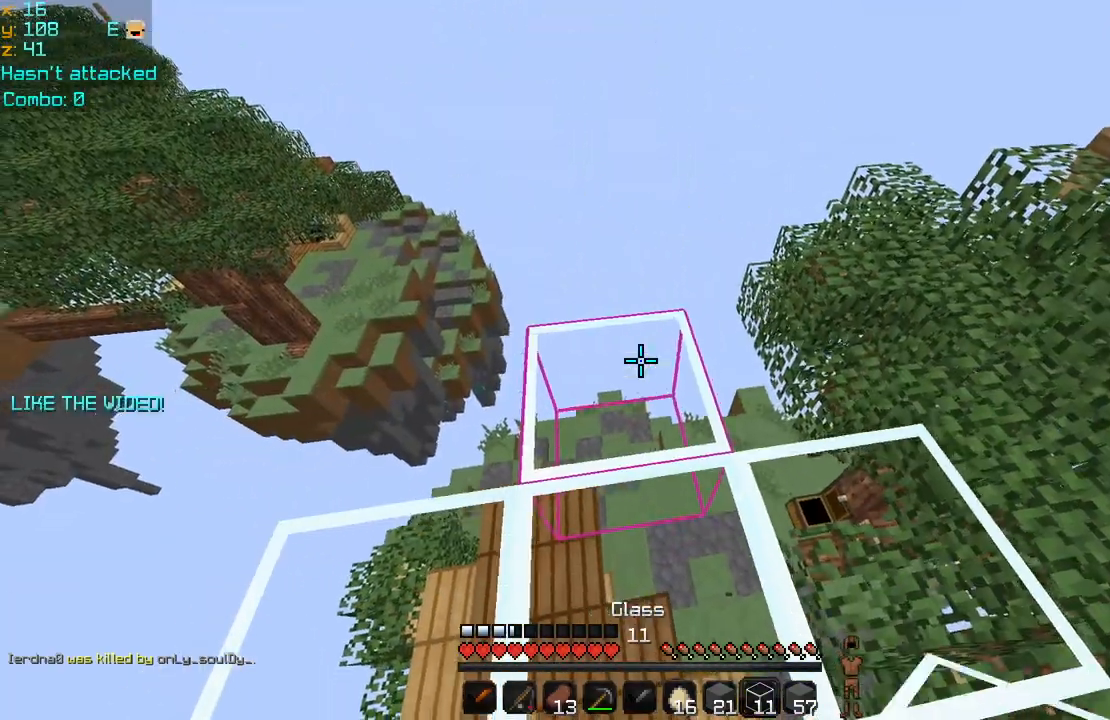
{"keys": ["up"], "mouse": [], "events": [[360, "mouse_right", "down"], [440, "up", "down"], [480, "mouse_right", "up"]]}
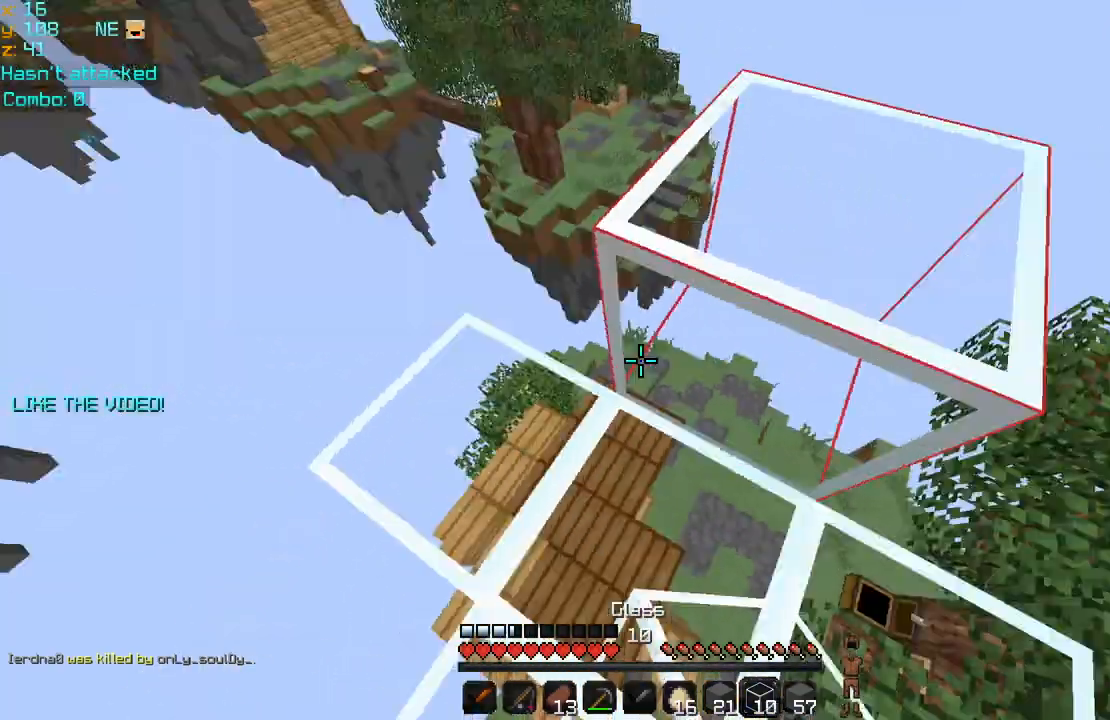
{"keys": [], "mouse": [], "events": [[80, "up", "up"], [360, "mouse_right", "down"], [480, "mouse_right", "up"]]}
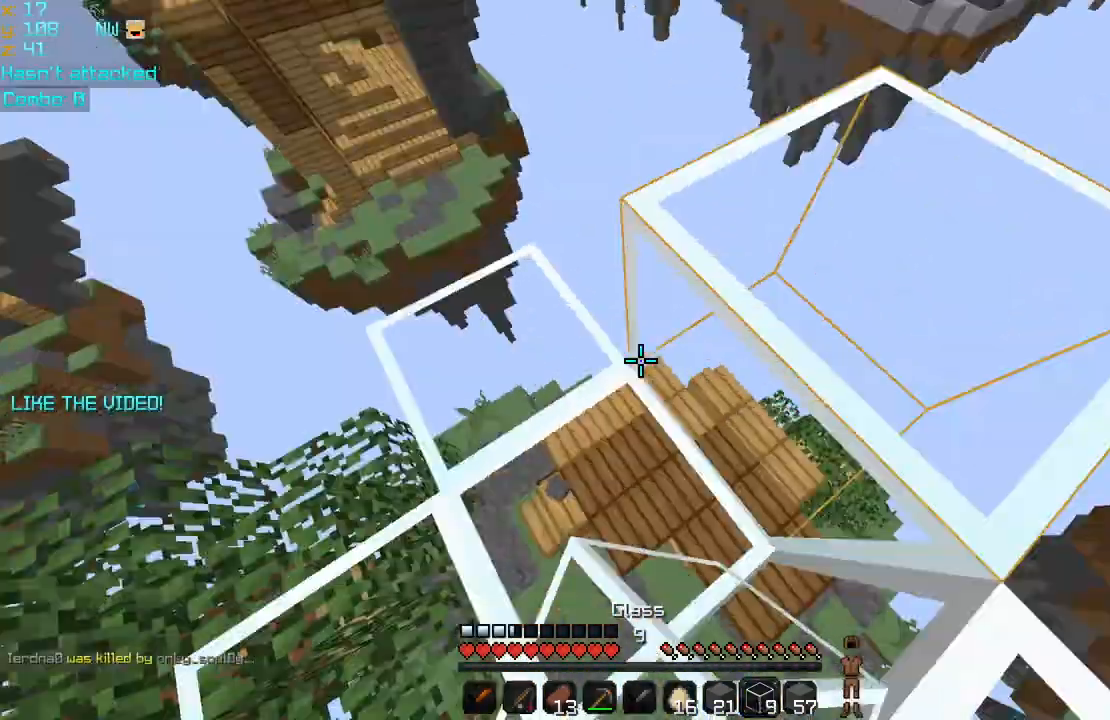
{"keys": [], "mouse": [], "events": [[280, "mouse_right", "down"], [360, "mouse_right", "up"]]}
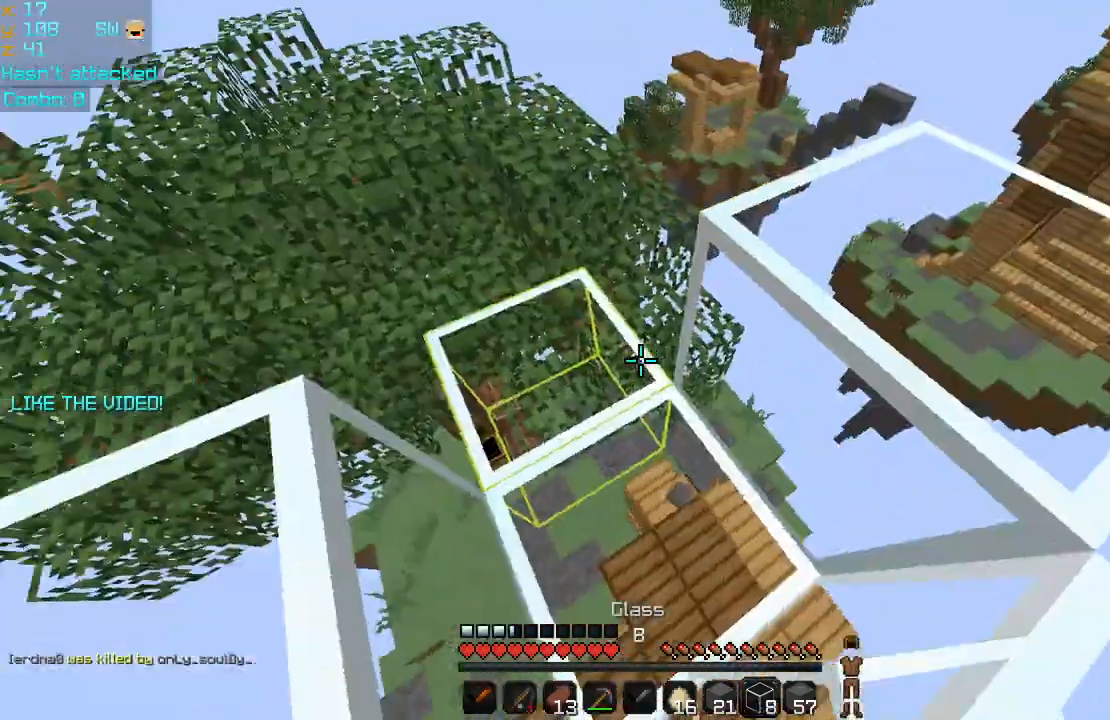
{"keys": [], "mouse": [], "events": [[80, "left", "down"], [160, "mouse_right", "down"], [200, "left", "up"], [280, "mouse_right", "up"]]}
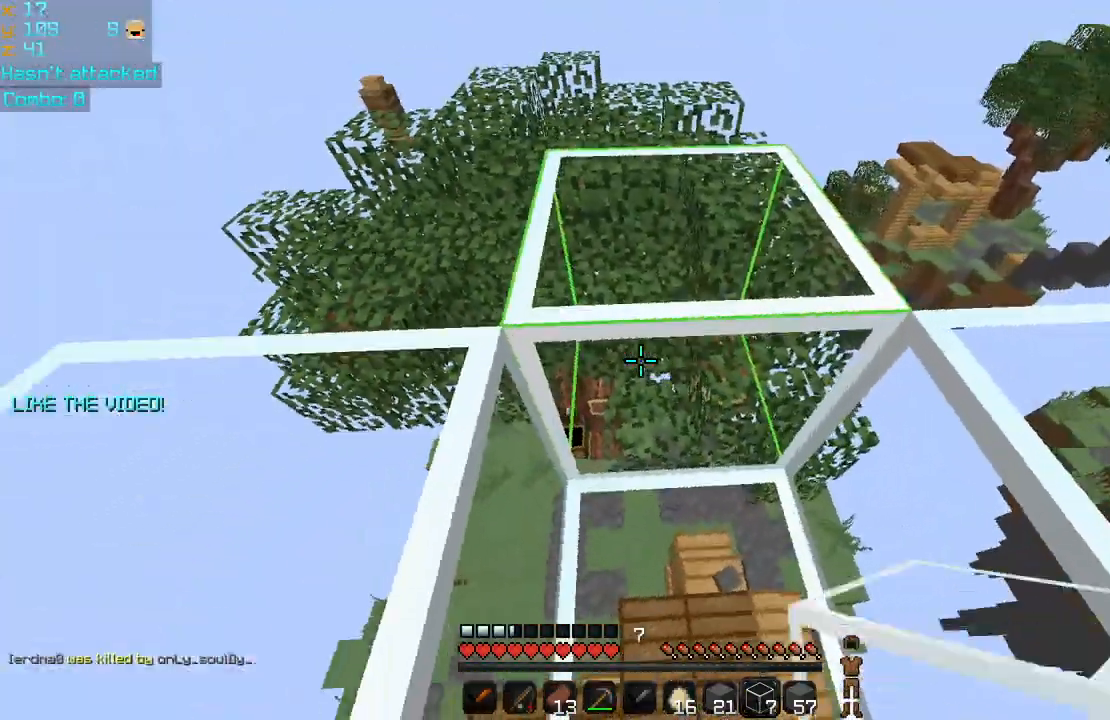
{"keys": [], "mouse": [], "events": []}
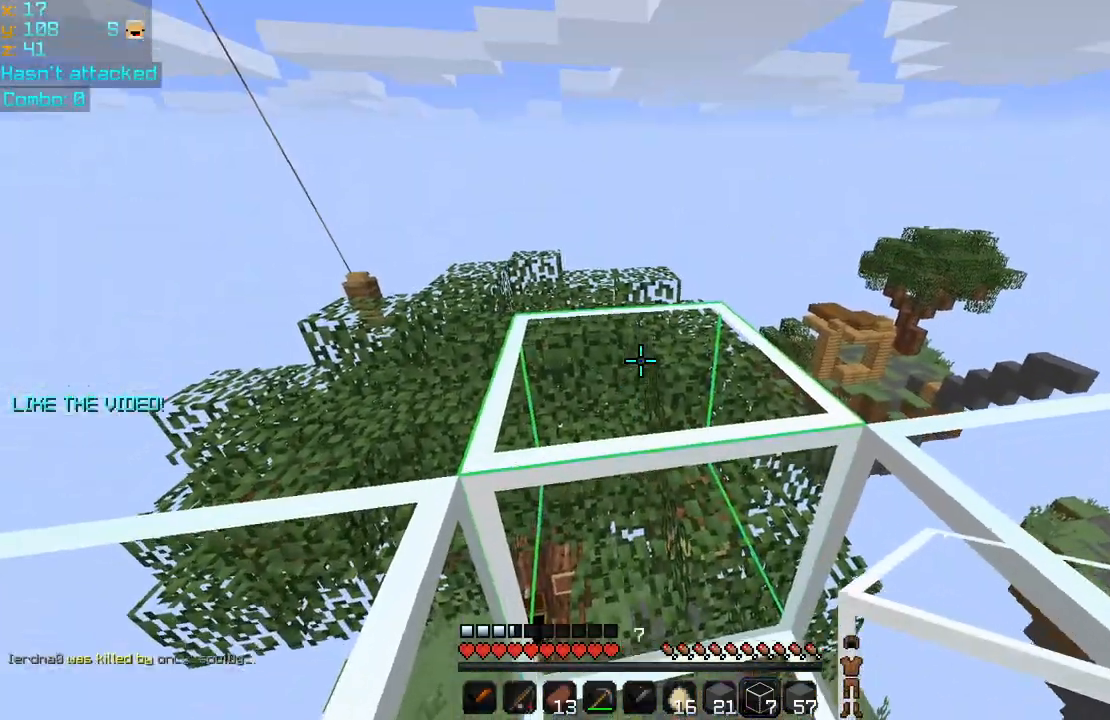
{"keys": [], "mouse": [], "events": [[320, "mouse_right", "down"], [400, "mouse_right", "up"]]}
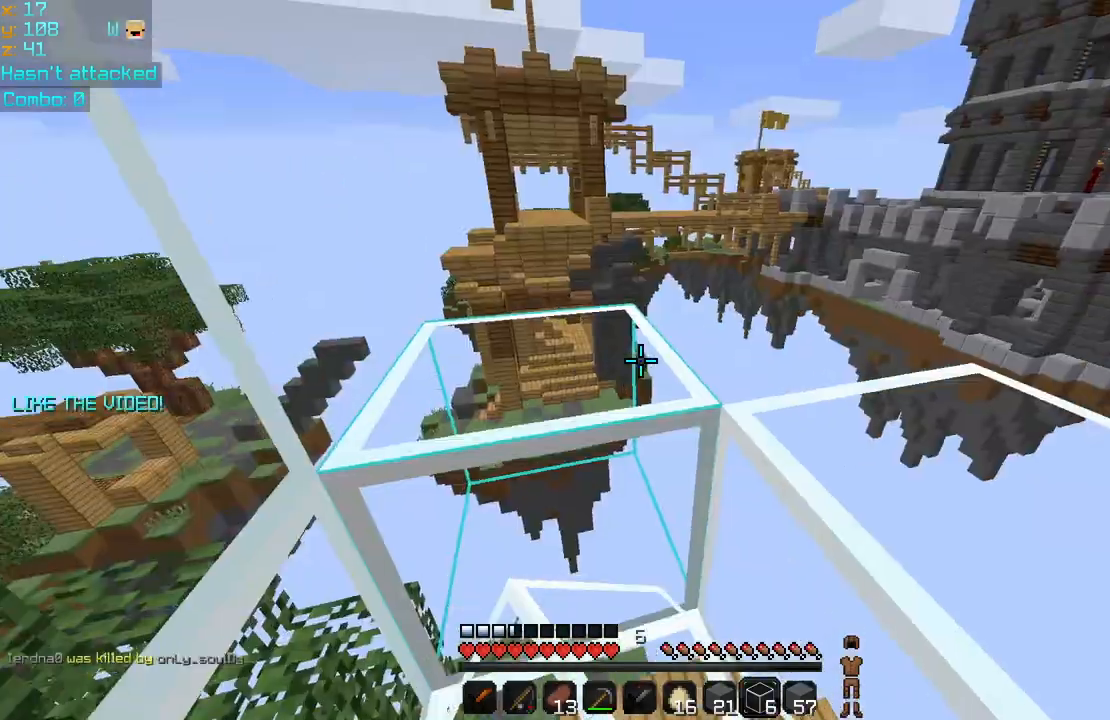
{"keys": [], "mouse": [], "events": [[160, "mouse_right", "down"], [280, "mouse_right", "up"], [400, "space", "down"], [520, "space", "up"]]}
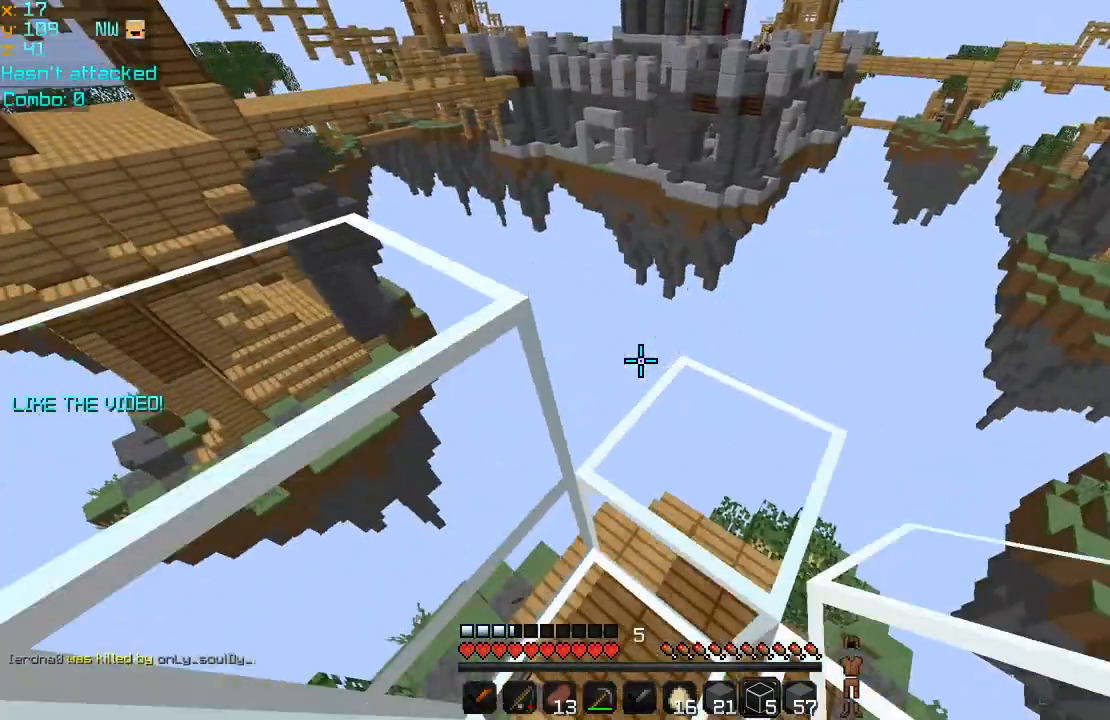
{"keys": ["right"], "mouse": [], "events": [[160, "right", "down"]]}
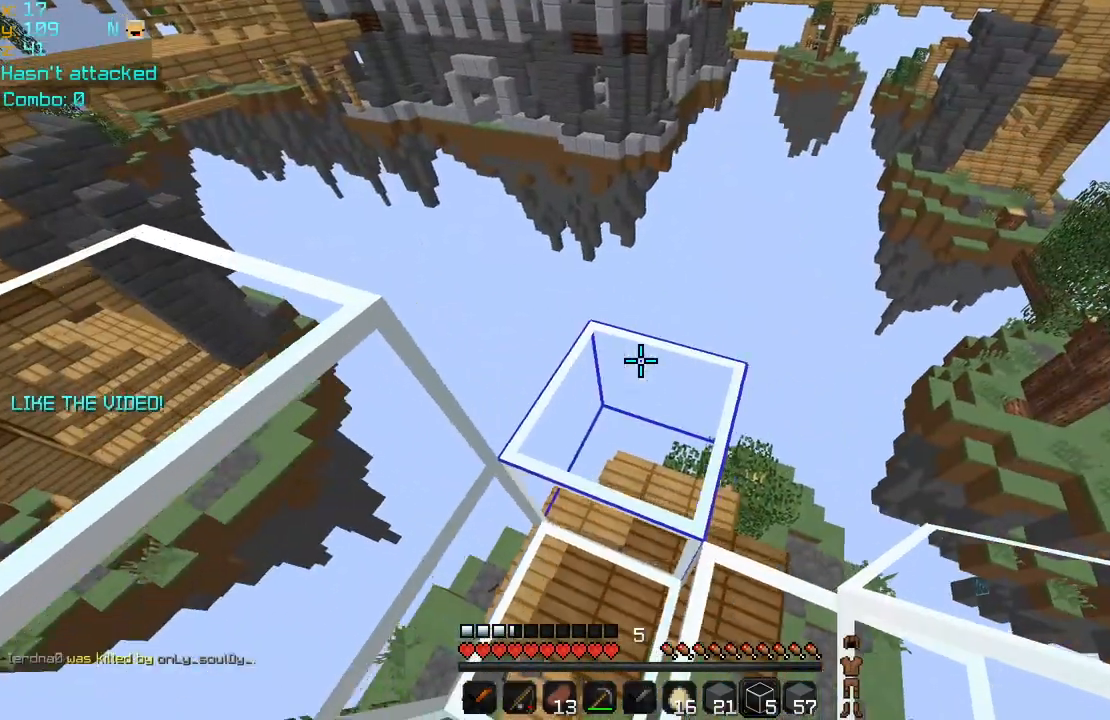
{"keys": ["down"], "mouse": [], "events": [[120, "right", "up"], [320, "mouse_right", "down"], [360, "down", "down"], [400, "mouse_right", "up"]]}
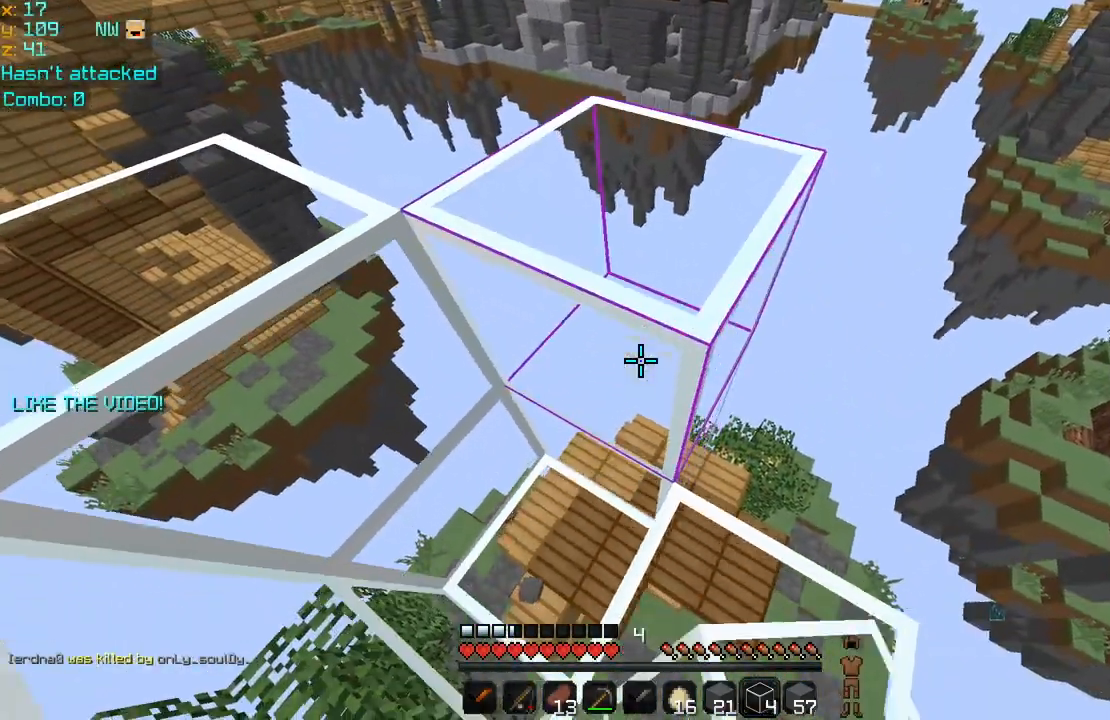
{"keys": [], "mouse": [], "events": [[200, "down", "up"]]}
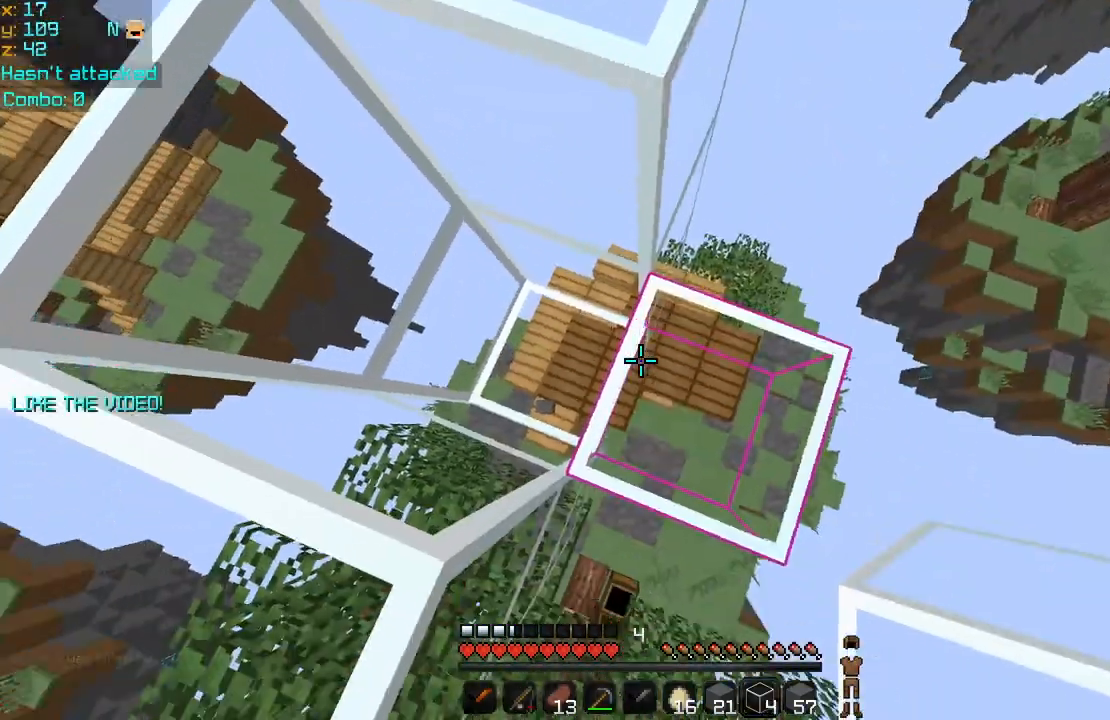
{"keys": ["left"], "mouse": [], "events": [[120, "space", "down"], [280, "space", "up"], [320, "mouse_right", "down"], [400, "mouse_right", "up"], [520, "left", "down"]]}
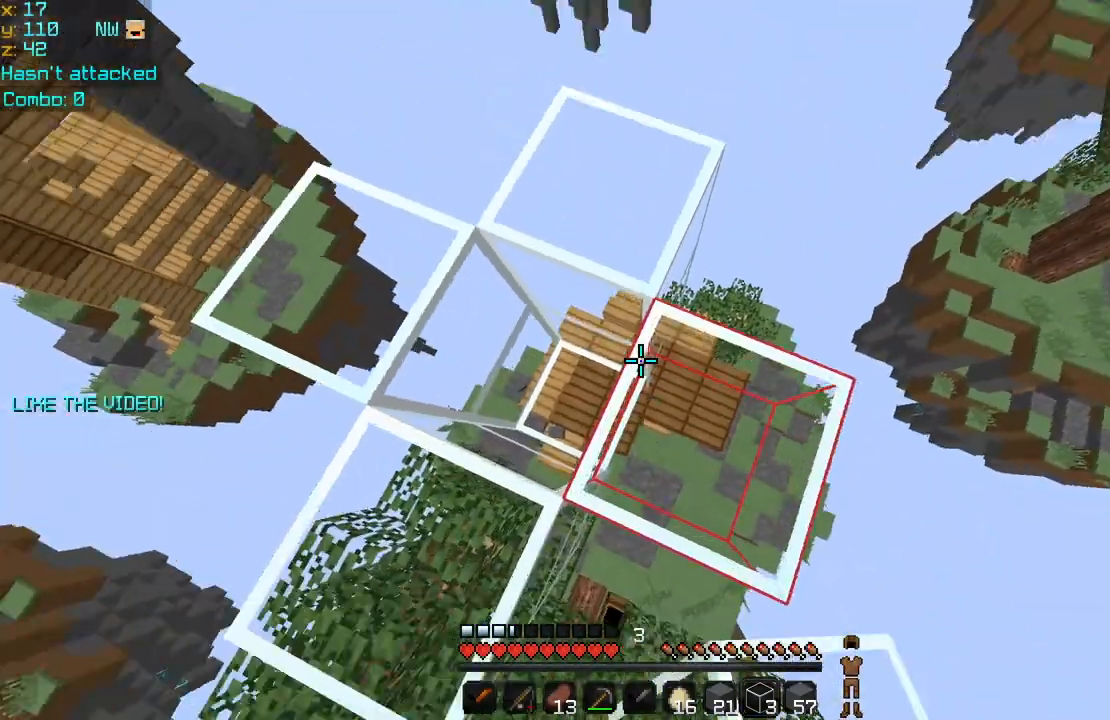
{"keys": [], "mouse": [], "events": [[280, "left", "up"]]}
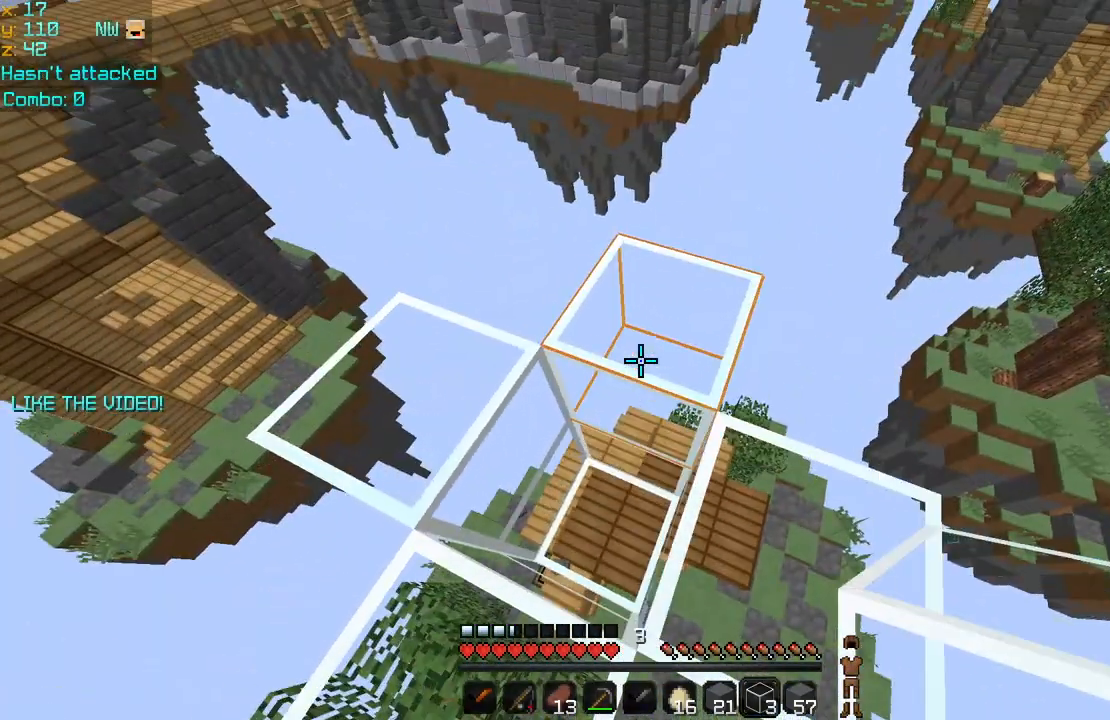
{"keys": ["down"], "mouse": [], "events": [[120, "right", "down"], [400, "down", "down"], [520, "right", "up"]]}
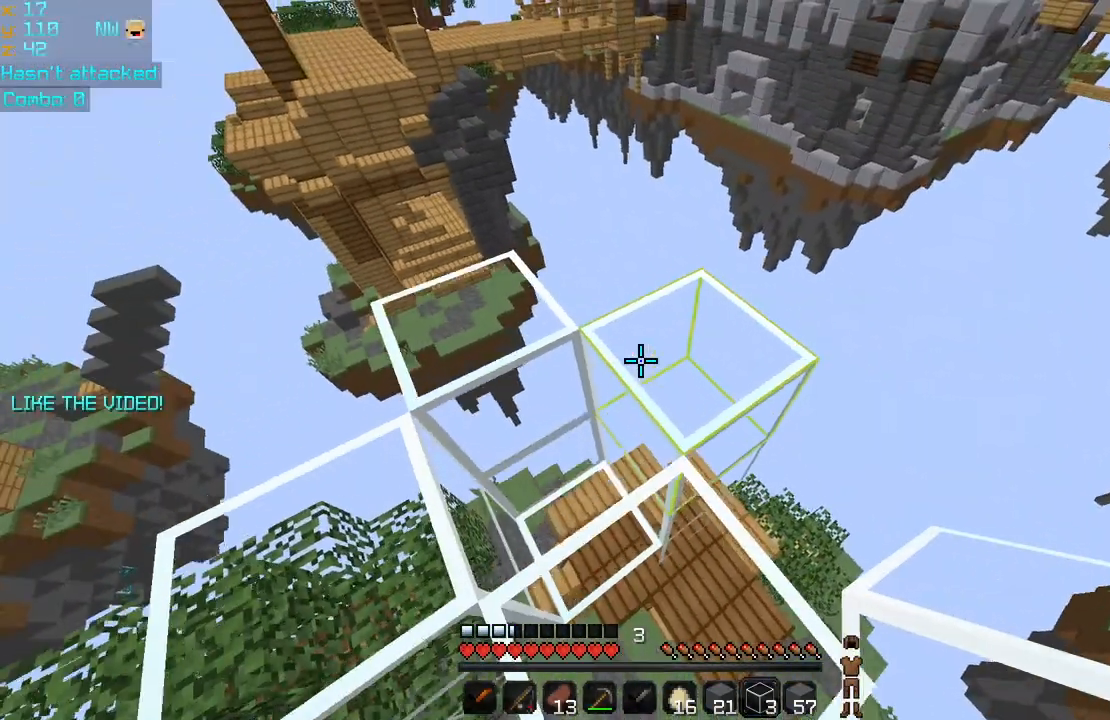
{"keys": [], "mouse": [], "events": [[40, "down", "up"]]}
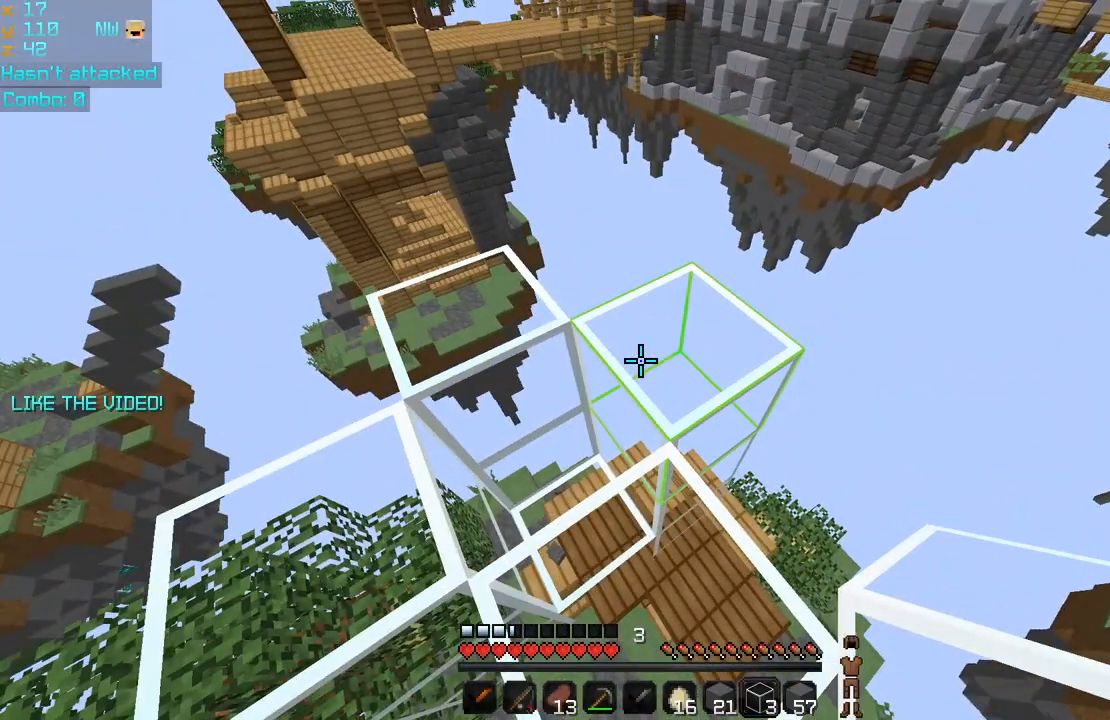
{"keys": [], "mouse": [], "events": []}
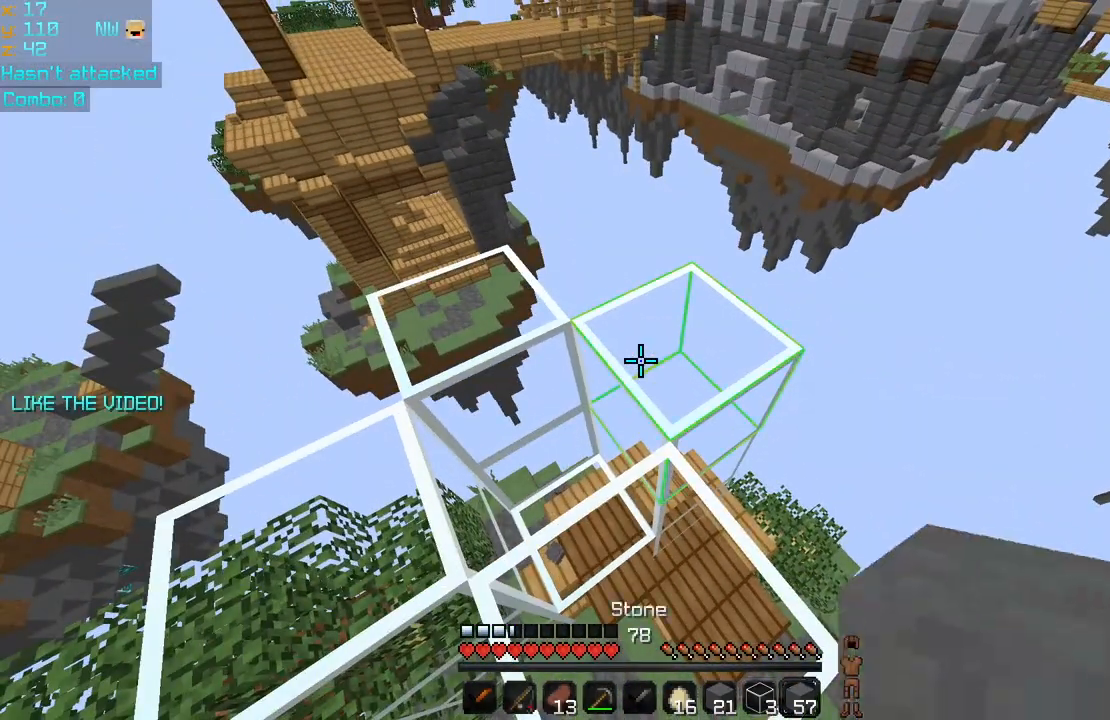
{"keys": [], "mouse": [], "events": []}
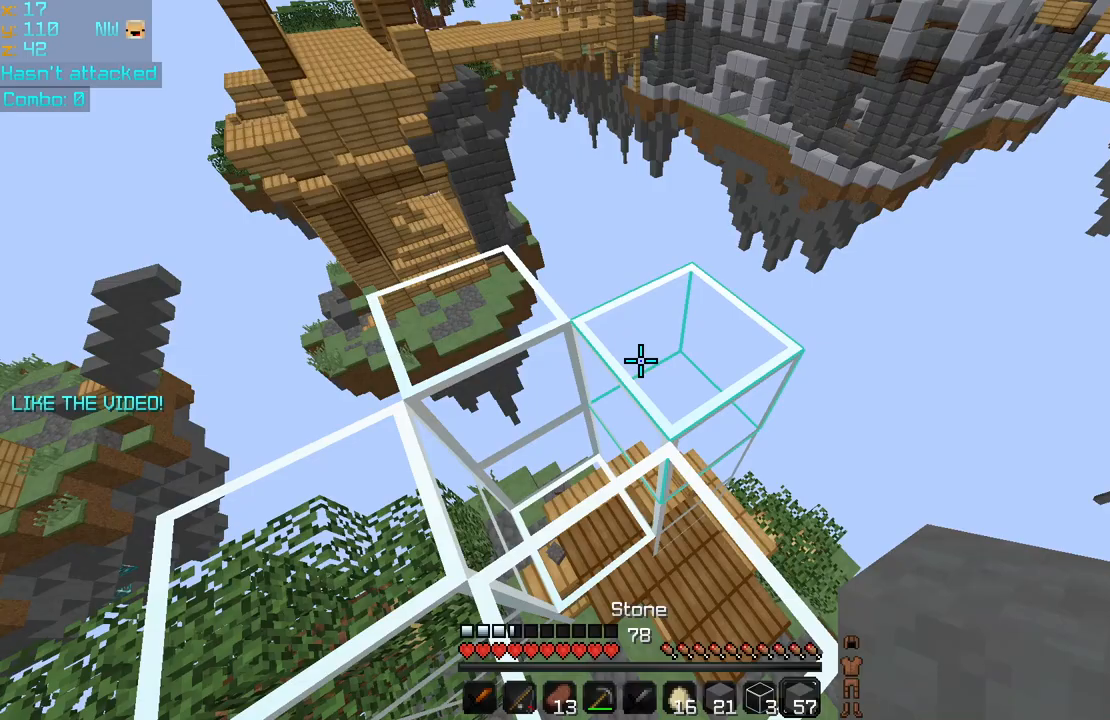
{"keys": [], "mouse": [], "events": []}
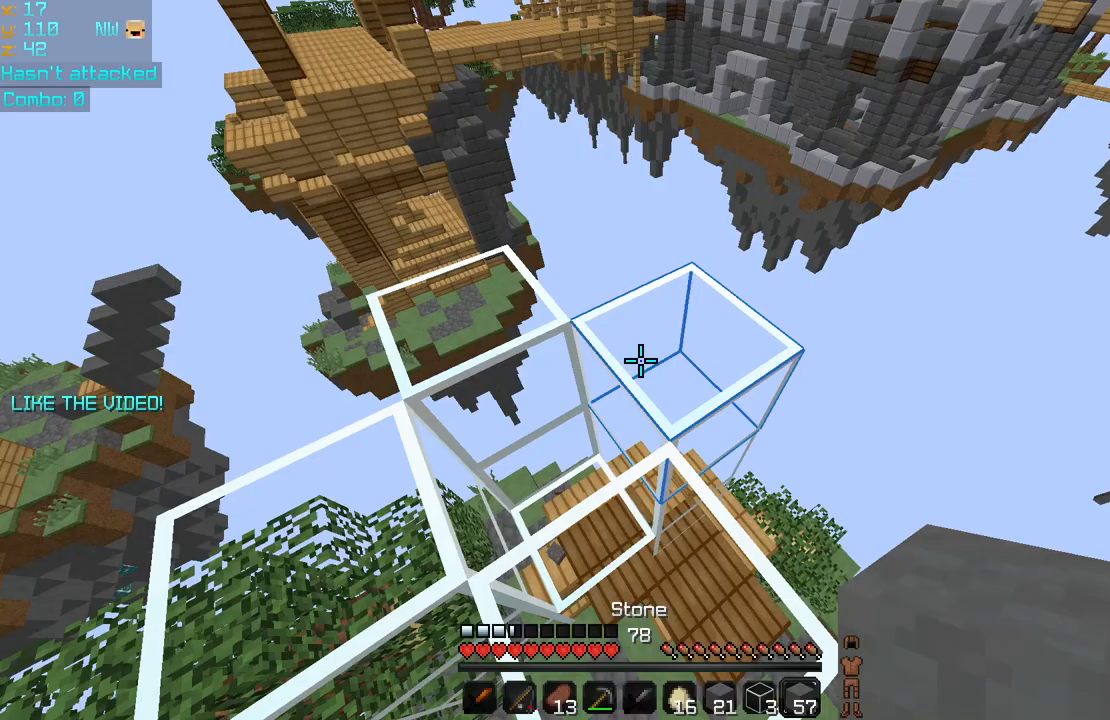
{"keys": [], "mouse": [], "events": [[160, "left", "down"], [400, "left", "up"]]}
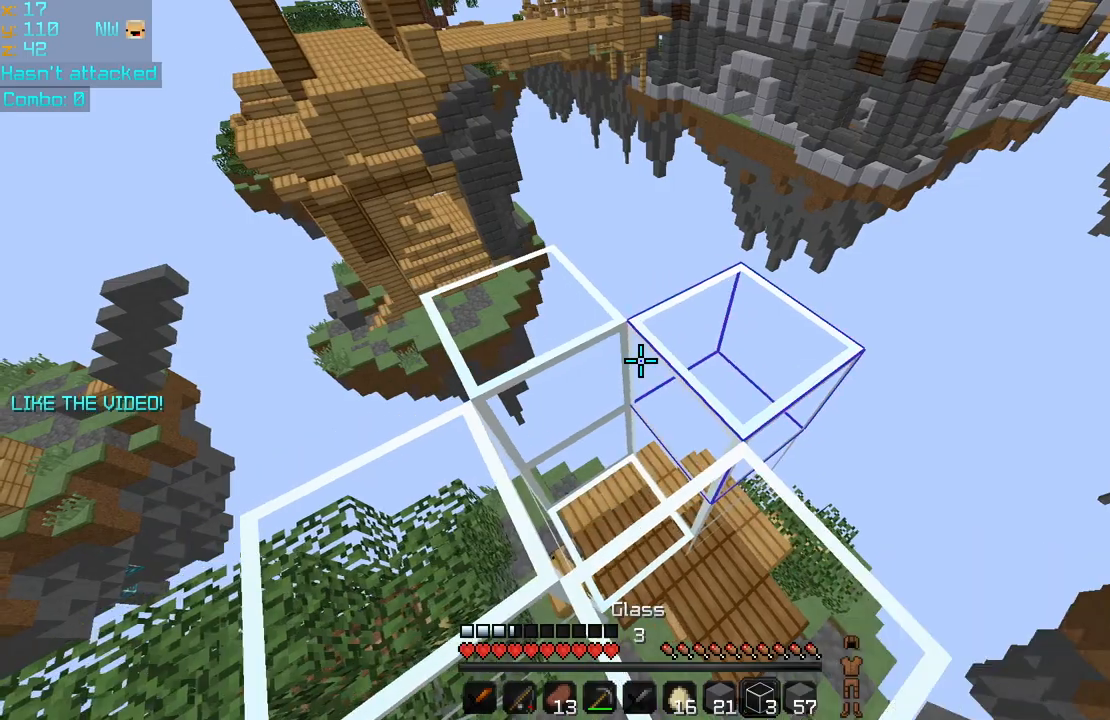
{"keys": [], "mouse": [], "events": []}
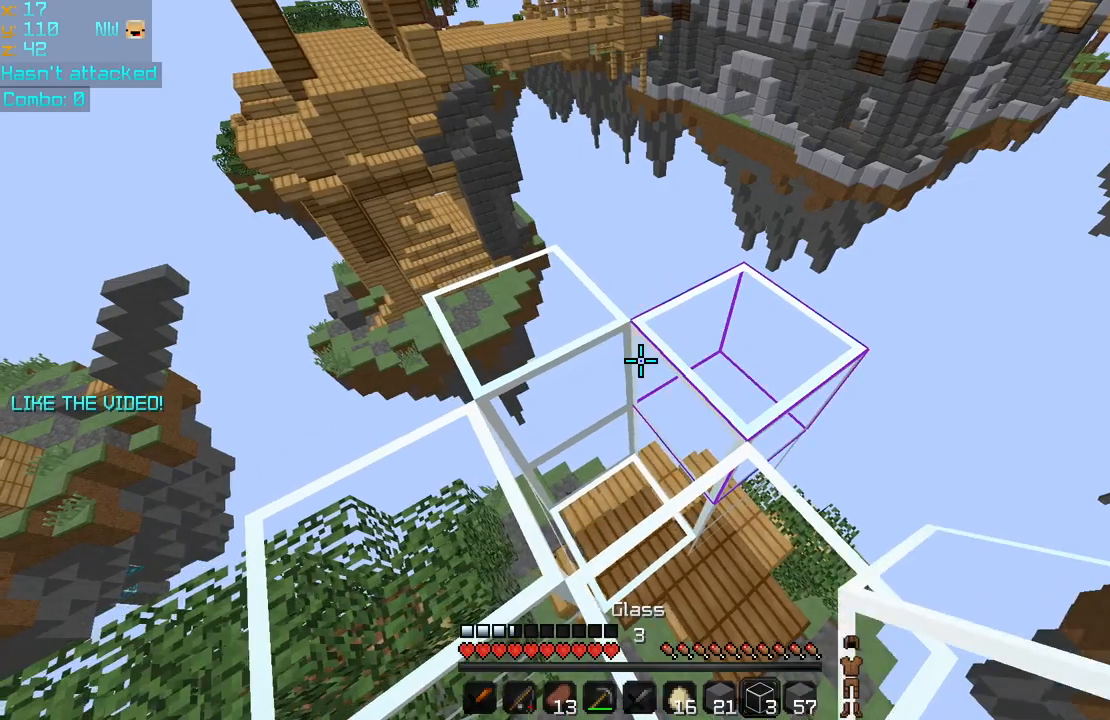
{"keys": [], "mouse": [], "events": []}
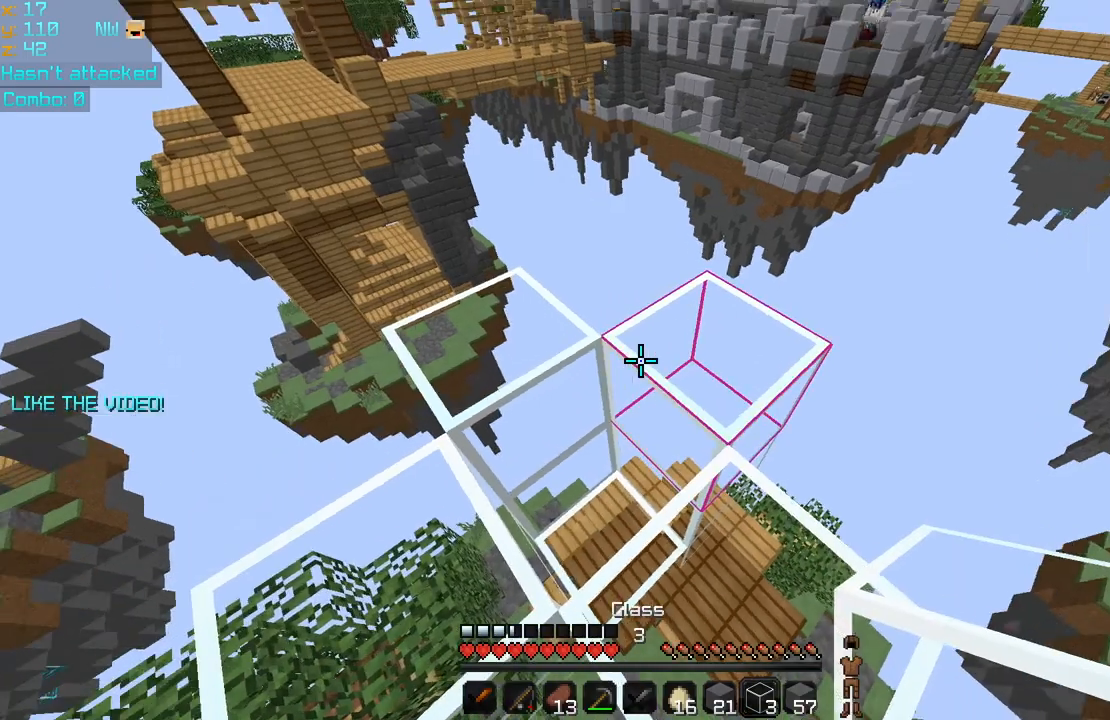
{"keys": [], "mouse": [], "events": []}
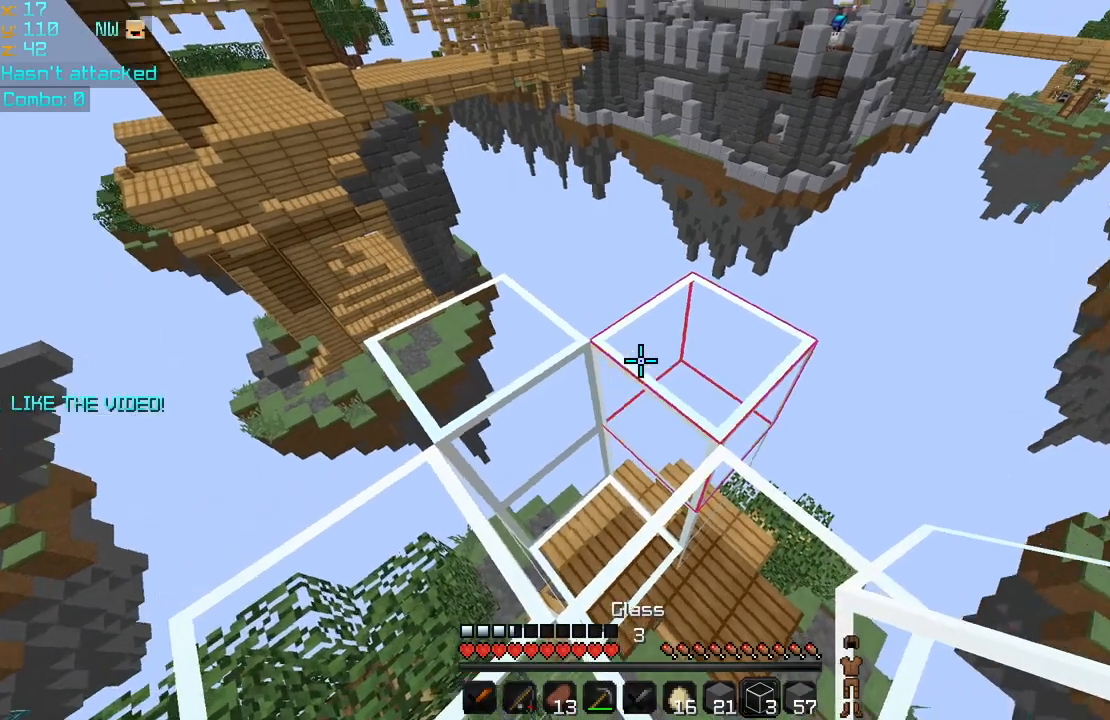
{"keys": [], "mouse": ["right"], "events": [[120, "mouse_right", "down"], [240, "mouse_right", "up"], [400, "mouse_right", "down"]]}
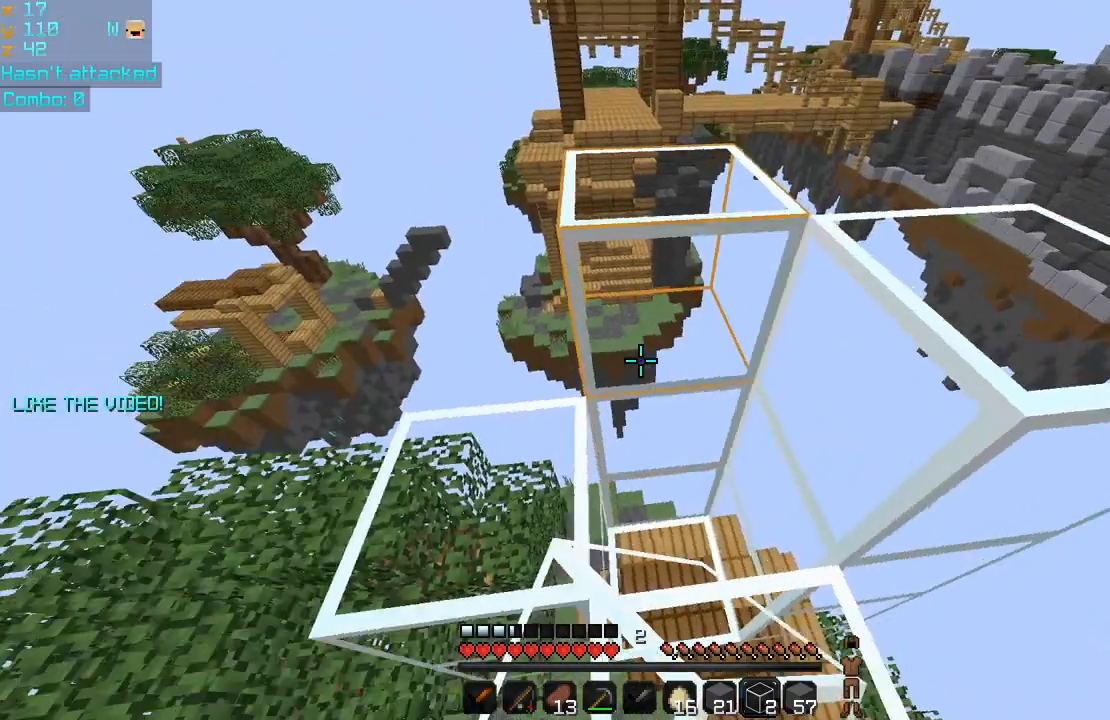
{"keys": [], "mouse": [], "events": [[40, "mouse_right", "up"], [360, "mouse_right", "down"], [440, "mouse_right", "up"]]}
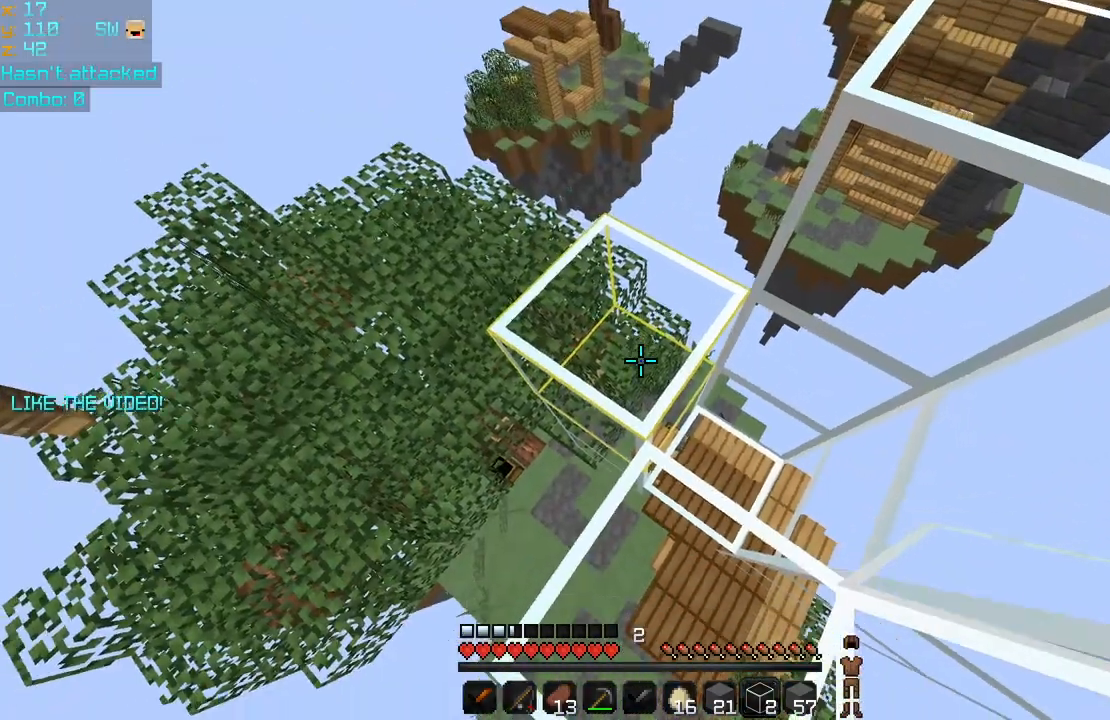
{"keys": [], "mouse": [], "events": [[80, "space", "down"], [200, "space", "up"], [240, "mouse_right", "down"], [320, "mouse_right", "up"]]}
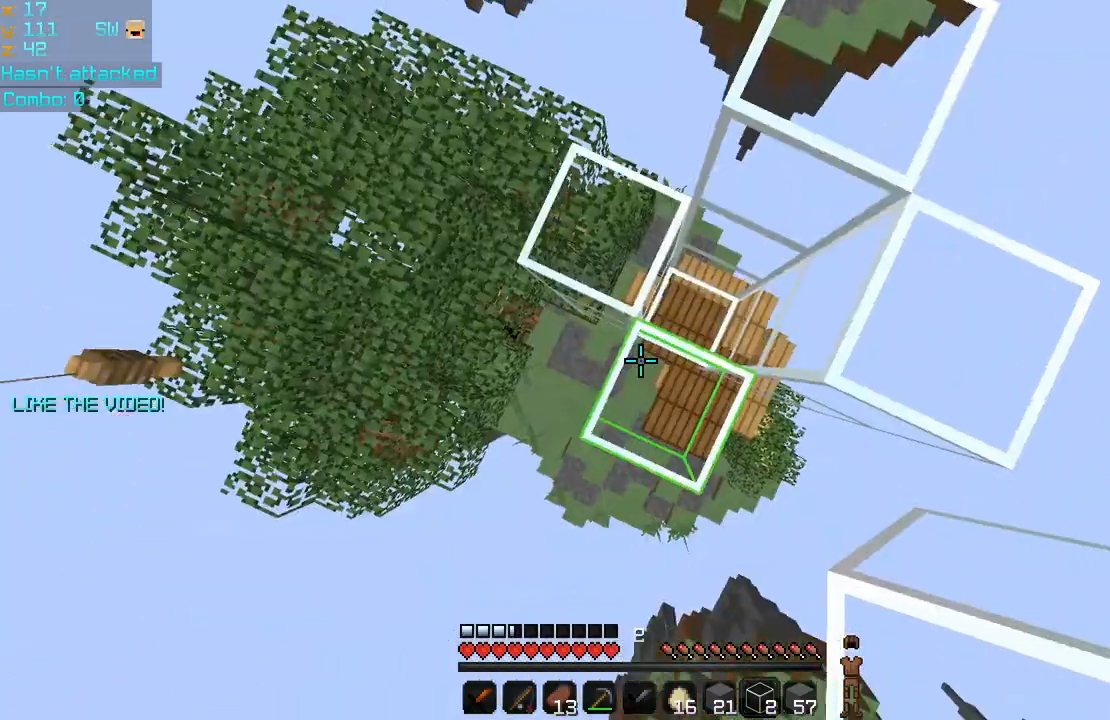
{"keys": [], "mouse": ["right"], "events": [[360, "space", "down"], [480, "space", "up"], [520, "mouse_right", "down"]]}
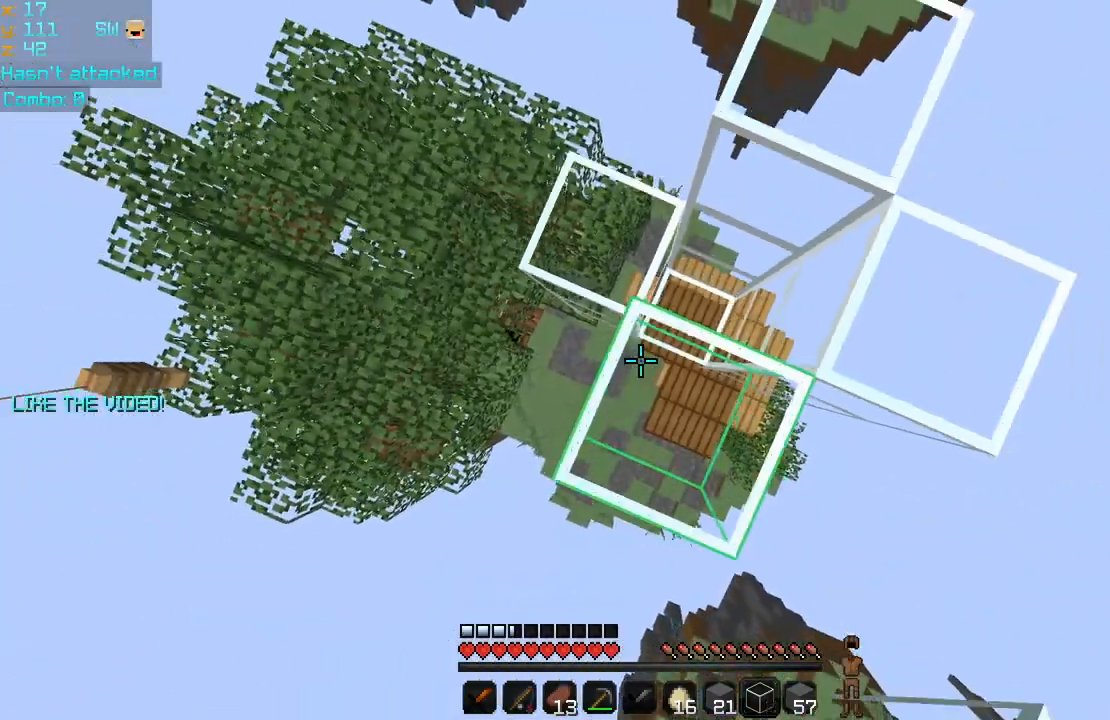
{"keys": [], "mouse": [], "events": [[80, "mouse_right", "up"], [280, "mouse_right", "down"], [400, "mouse_right", "up"]]}
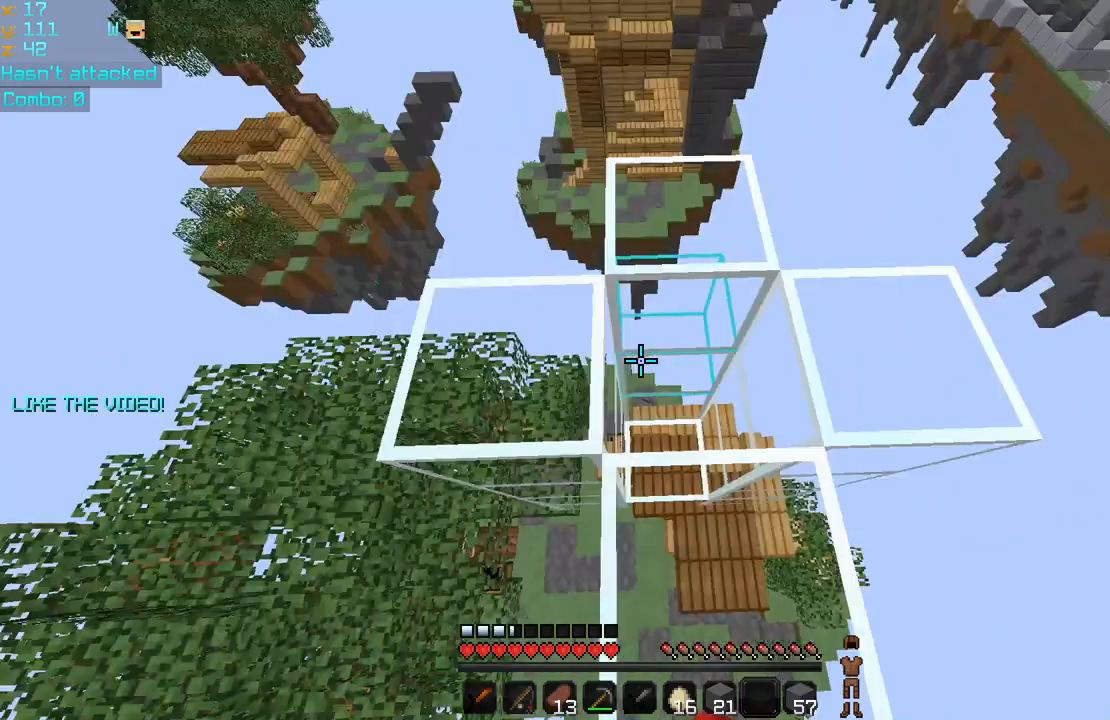
{"keys": [], "mouse": [], "events": [[160, "up", "down"], [280, "up", "up"]]}
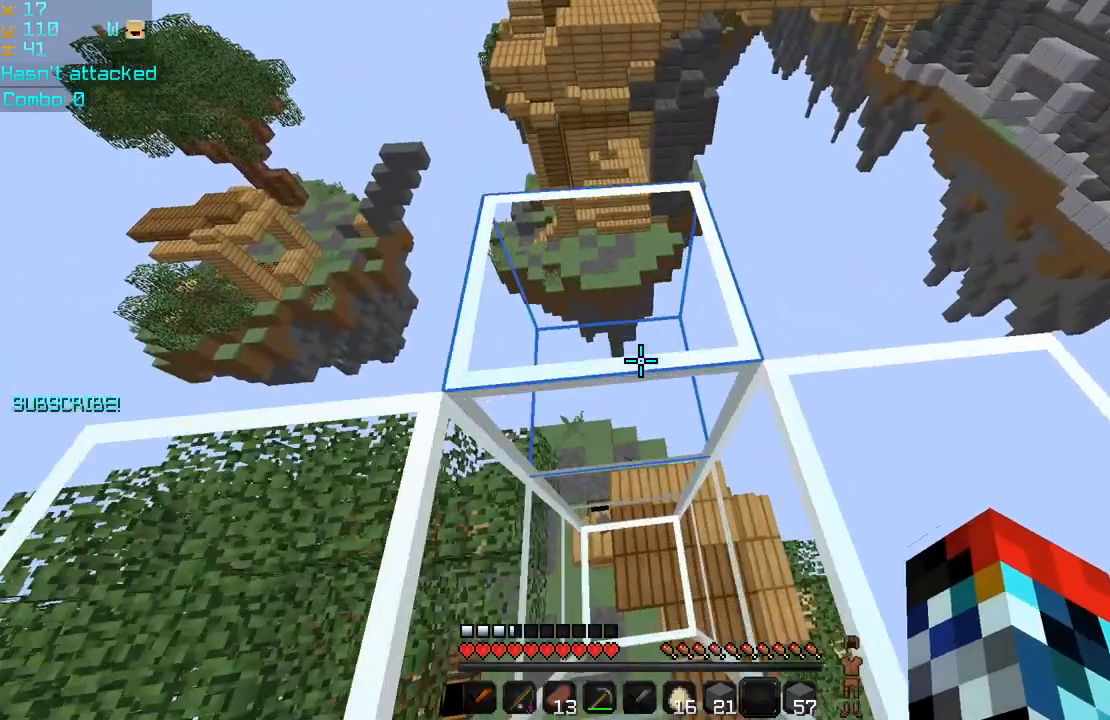
{"keys": [], "mouse": [], "events": []}
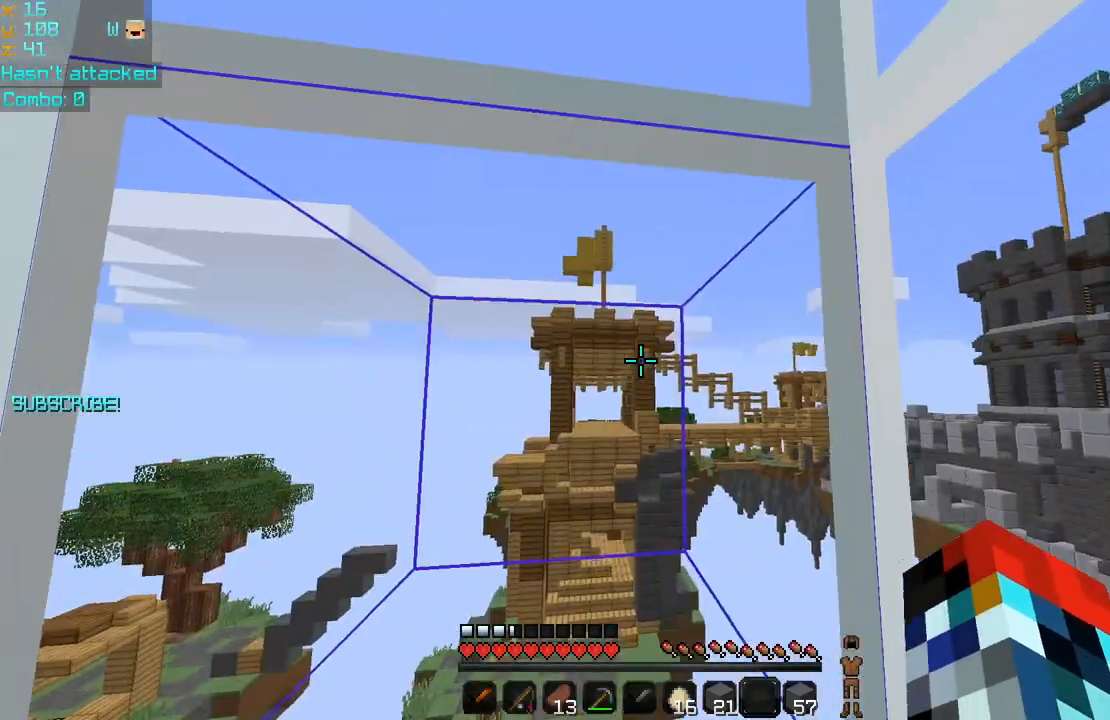
{"keys": [], "mouse": [], "events": [[80, "down", "down"], [160, "down", "up"]]}